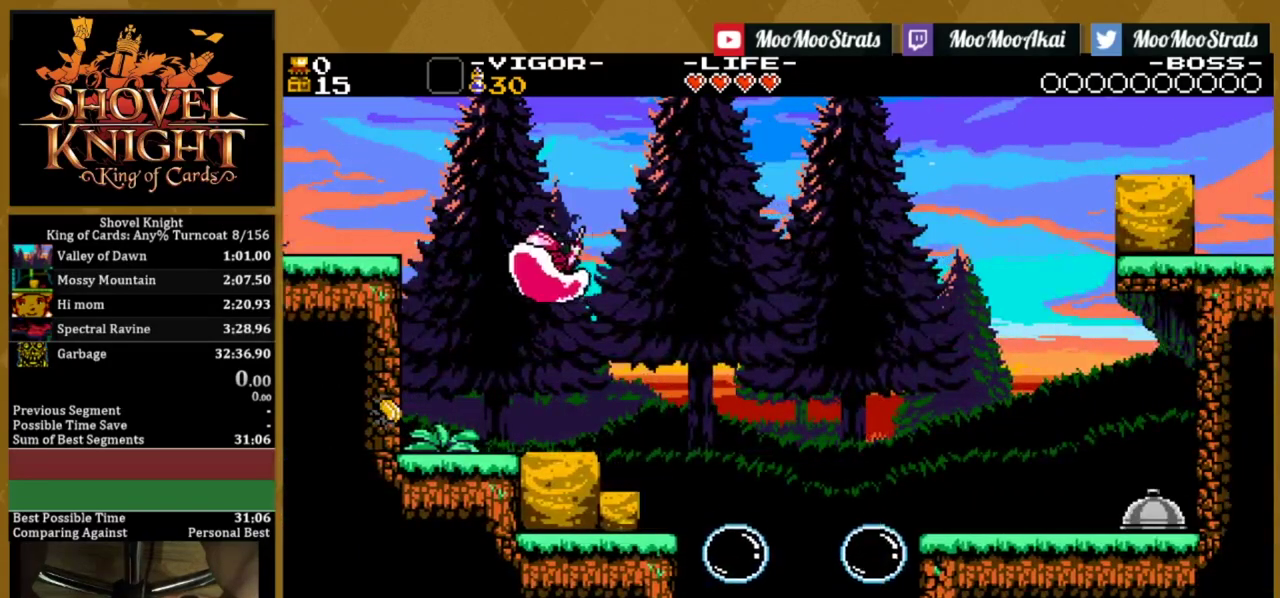
Gameplay with a controller (PlayStation layout); each line is a JSON object with the inputs held at the frame after it (dt_ms = milliseconds from this image to that frame). "events" lists button and stick changes between this image and that frame as [ms after this image, input, new state], when the widget could be followed in between. Not read: L3 R3 left_stick right_stick.
{"dt_ms": 500, "buttons": ["DPAD_RIGHT"], "events": [[50, "DPAD_RIGHT", "up"], [200, "DPAD_RIGHT", "down"], [284, "SQUARE", "down"], [450, "SQUARE", "up"]]}
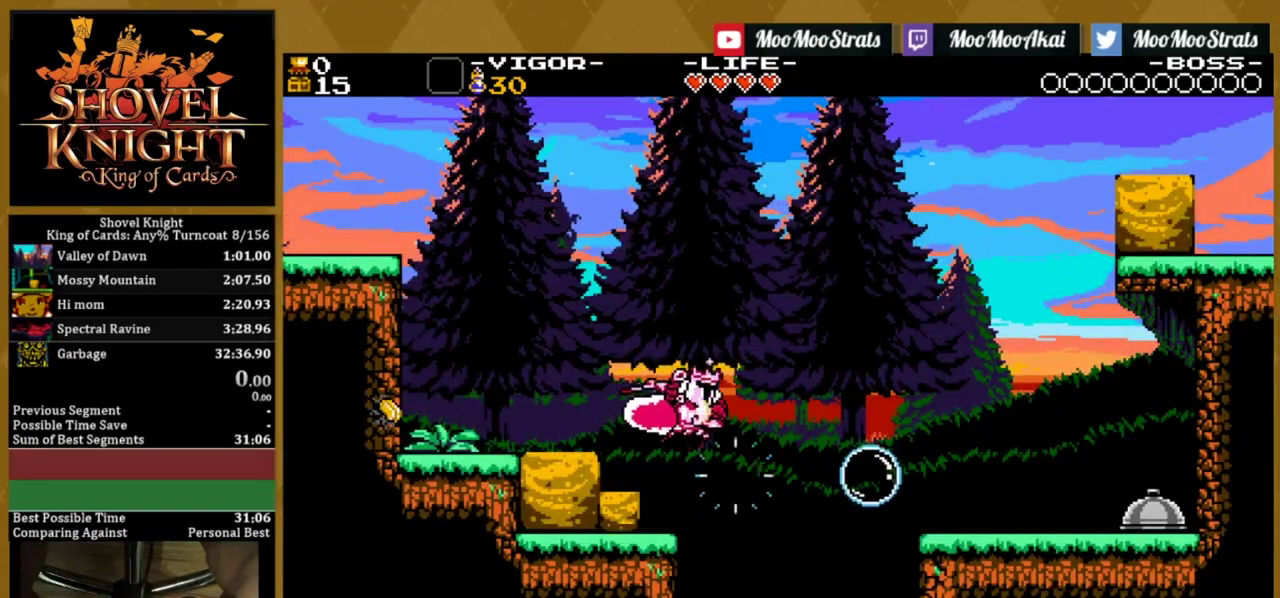
{"dt_ms": 500, "buttons": ["DPAD_RIGHT"], "events": []}
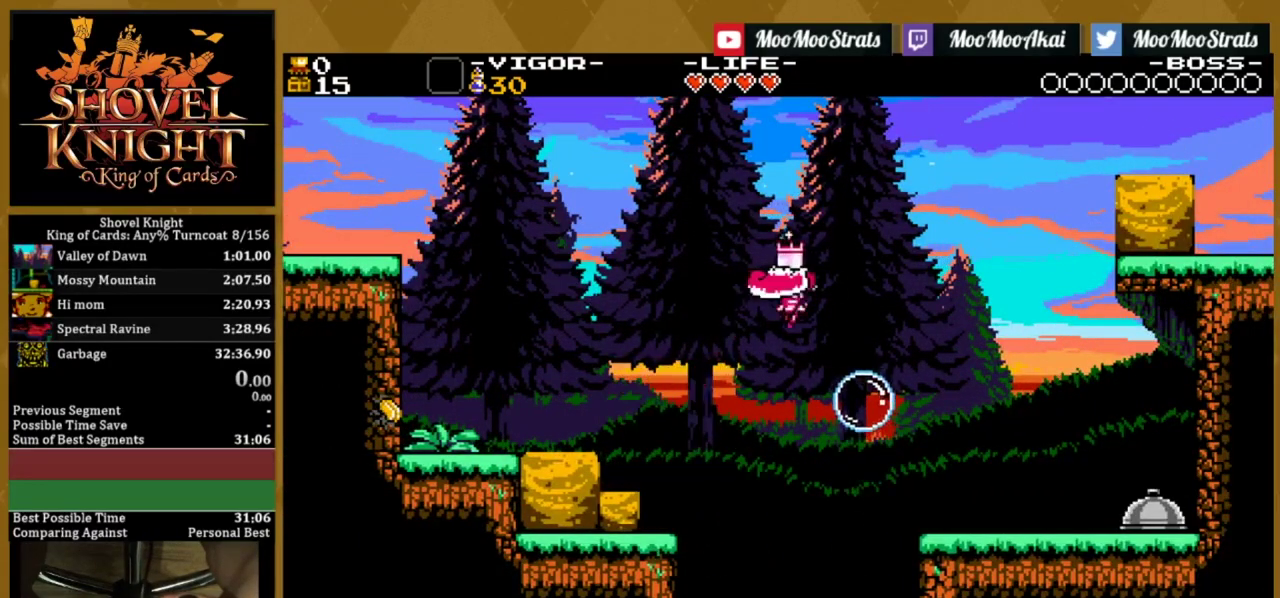
{"dt_ms": 500, "buttons": ["SQUARE", "DPAD_RIGHT"], "events": [[384, "SQUARE", "down"]]}
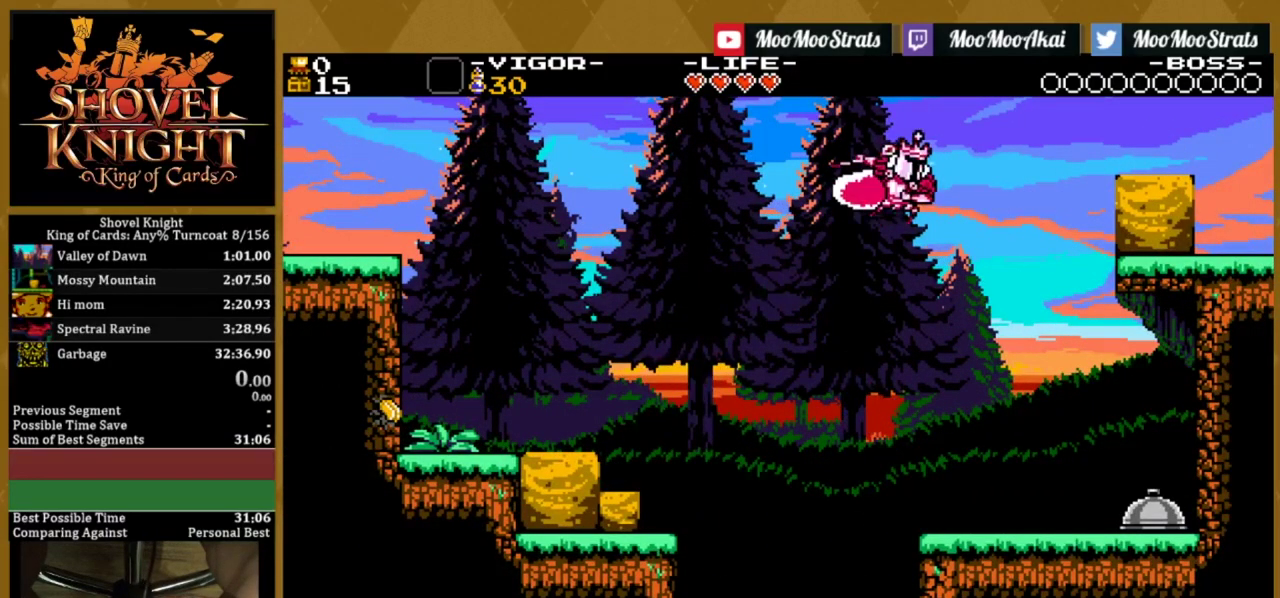
{"dt_ms": 500, "buttons": ["SQUARE", "DPAD_RIGHT"], "events": [[34, "SQUARE", "up"], [134, "SQUARE", "down"], [284, "SQUARE", "up"], [434, "SQUARE", "down"]]}
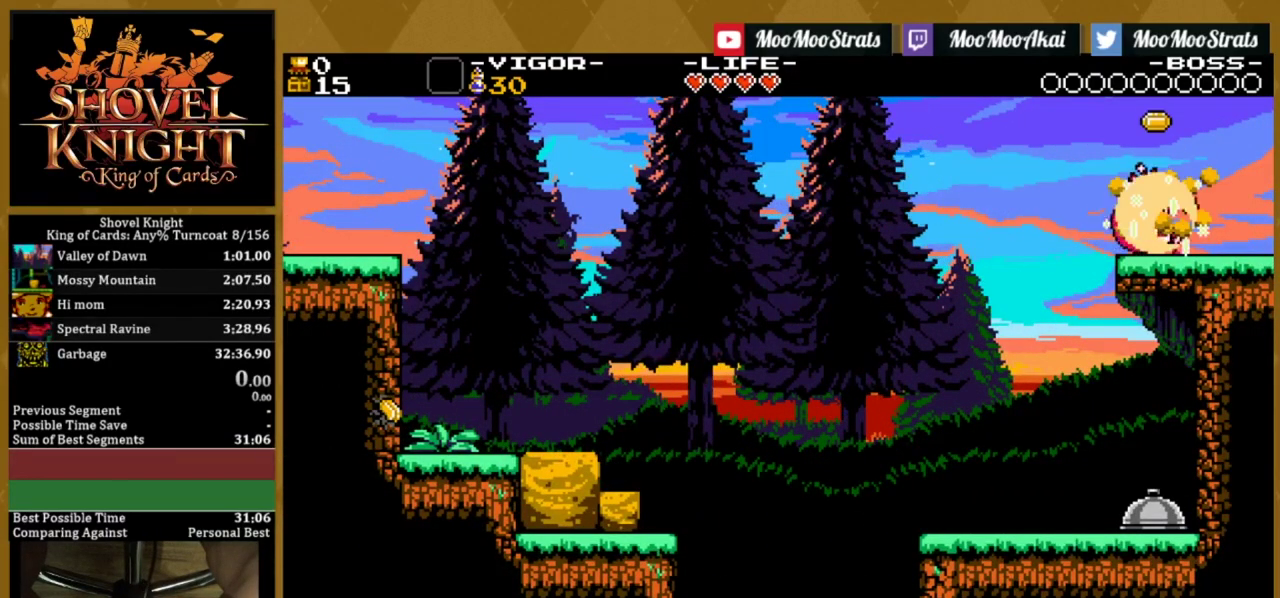
{"dt_ms": 700, "buttons": ["DPAD_RIGHT"], "events": [[117, "SQUARE", "up"]]}
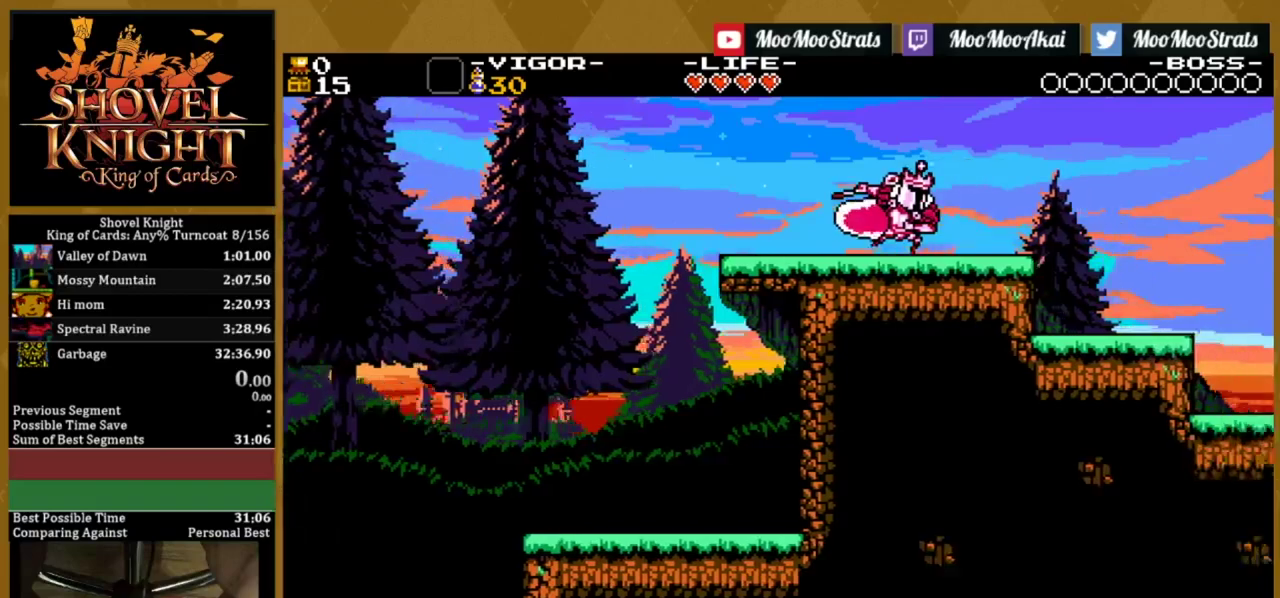
{"dt_ms": 200, "buttons": ["DPAD_RIGHT"], "events": []}
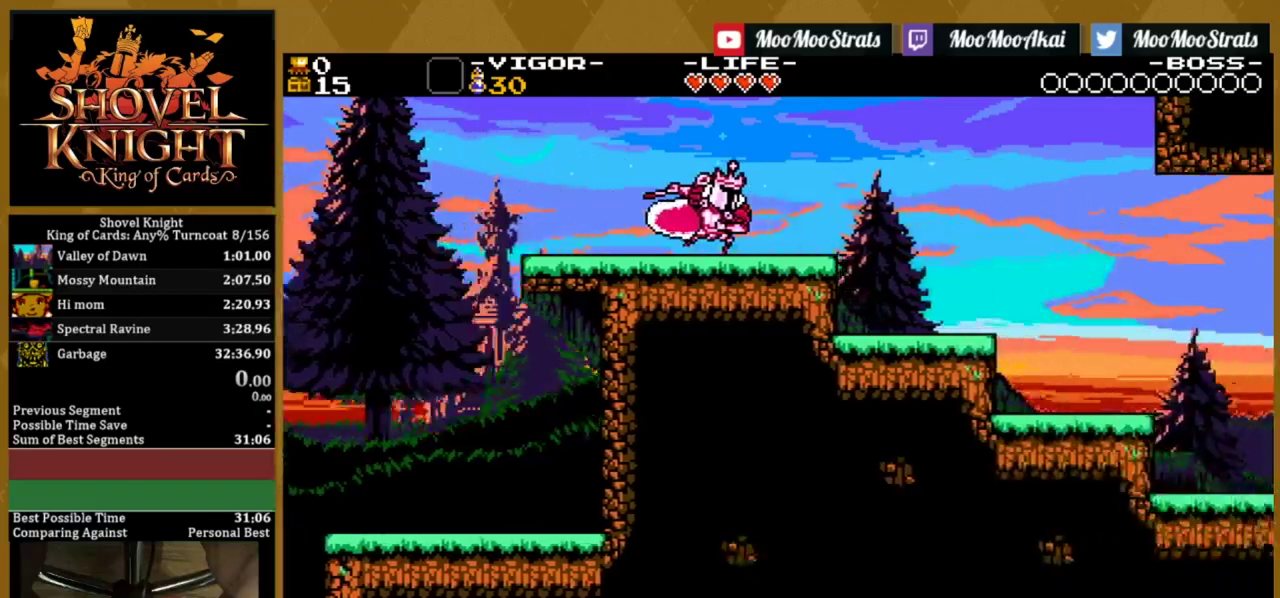
{"dt_ms": 100, "buttons": ["DPAD_RIGHT"], "events": []}
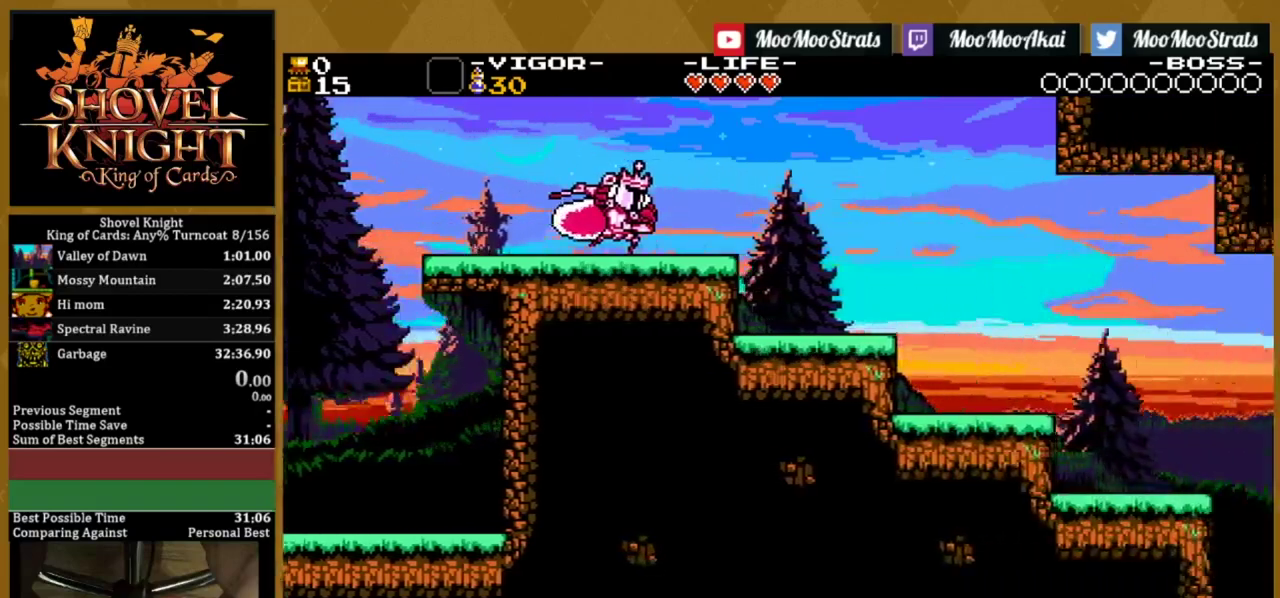
{"dt_ms": 400, "buttons": ["CROSS", "SQUARE", "DPAD_RIGHT"], "events": [[334, "CROSS", "down"], [350, "SQUARE", "down"]]}
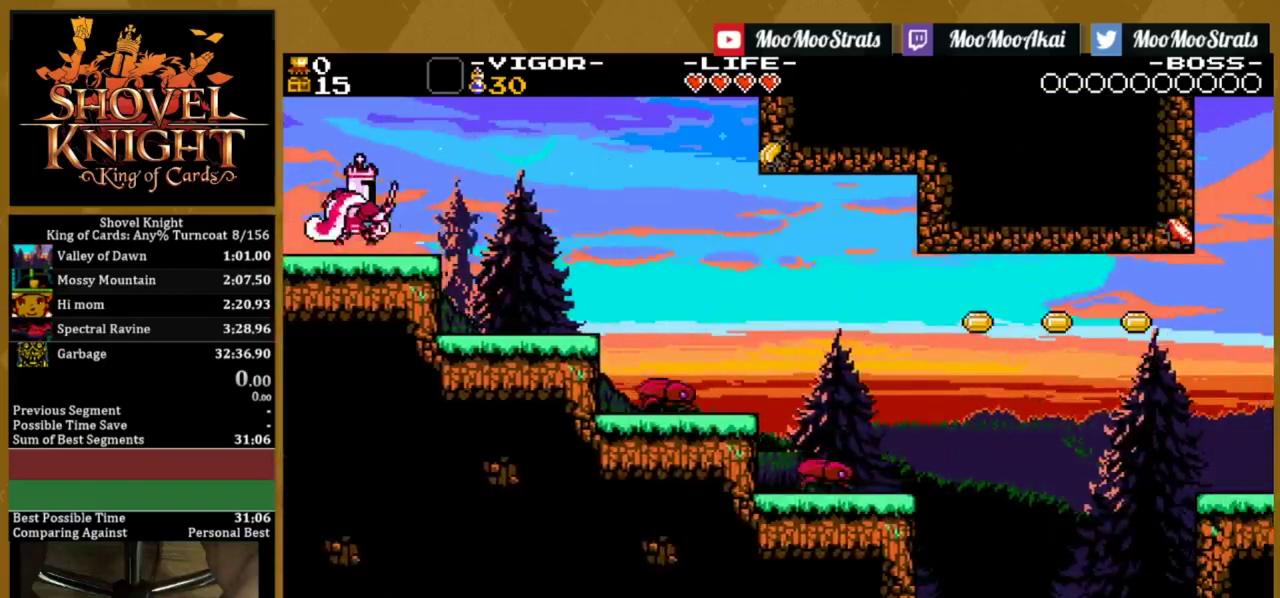
{"dt_ms": 100, "buttons": ["SQUARE", "DPAD_RIGHT"], "events": [[34, "CROSS", "up"], [50, "SQUARE", "up"], [100, "SQUARE", "down"]]}
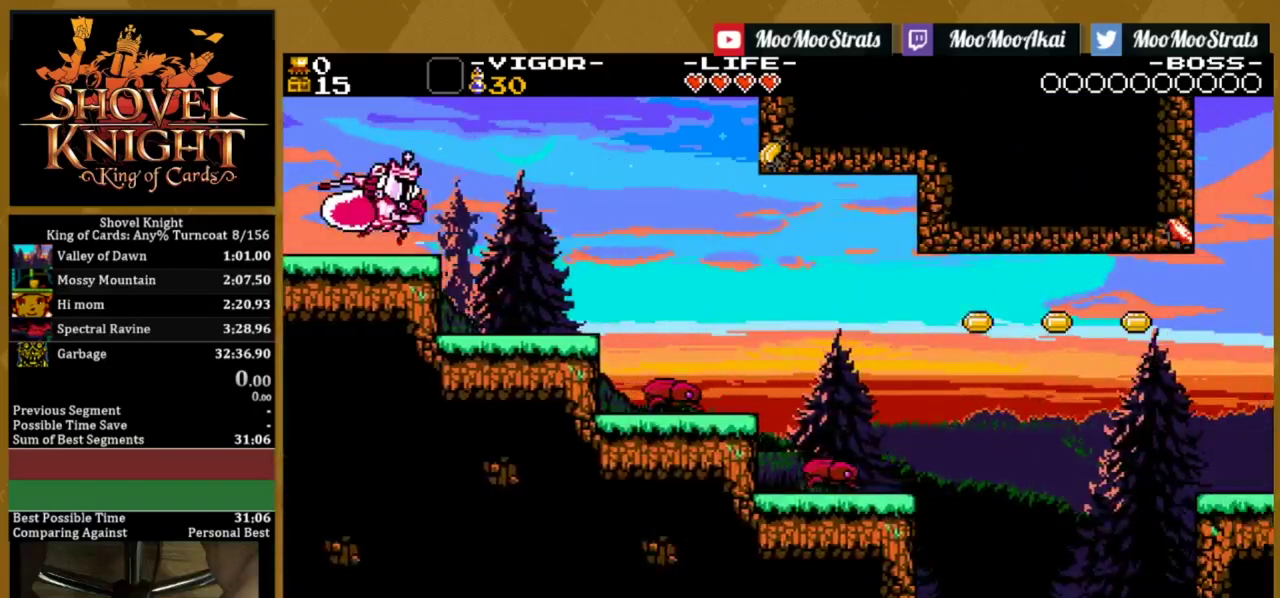
{"dt_ms": 500, "buttons": ["SQUARE", "DPAD_RIGHT"], "events": [[100, "SQUARE", "up"], [434, "SQUARE", "down"]]}
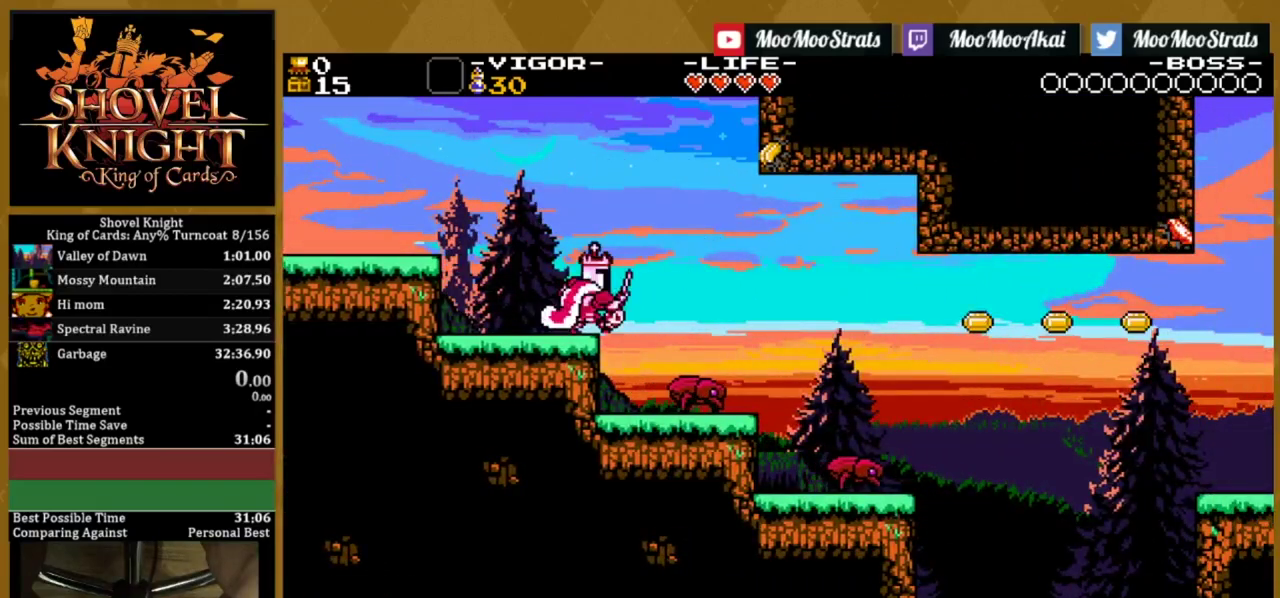
{"dt_ms": 700, "buttons": ["CROSS", "DPAD_RIGHT"], "events": [[17, "SQUARE", "up"], [84, "SQUARE", "down"], [184, "SQUARE", "up"], [450, "DPAD_RIGHT", "up"], [617, "CROSS", "down"], [617, "DPAD_RIGHT", "down"]]}
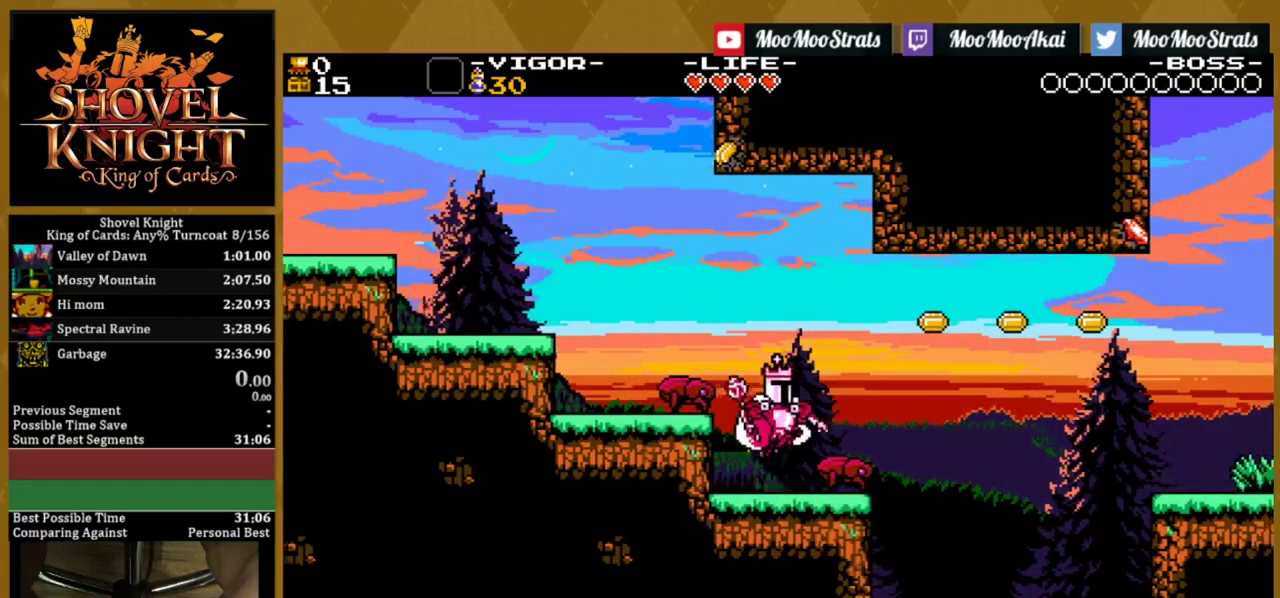
{"dt_ms": 300, "buttons": ["SQUARE", "DPAD_RIGHT"], "events": [[250, "SQUARE", "down"], [300, "CROSS", "up"]]}
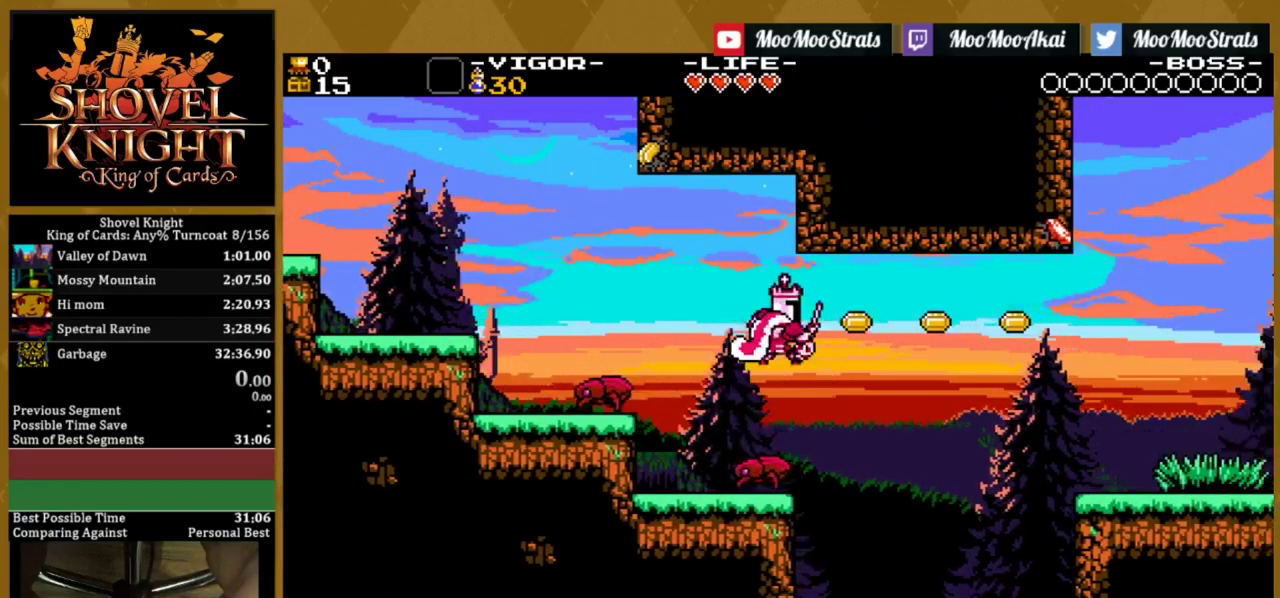
{"dt_ms": 500, "buttons": ["DPAD_RIGHT"], "events": [[67, "SQUARE", "up"], [300, "SQUARE", "down"], [450, "SQUARE", "up"]]}
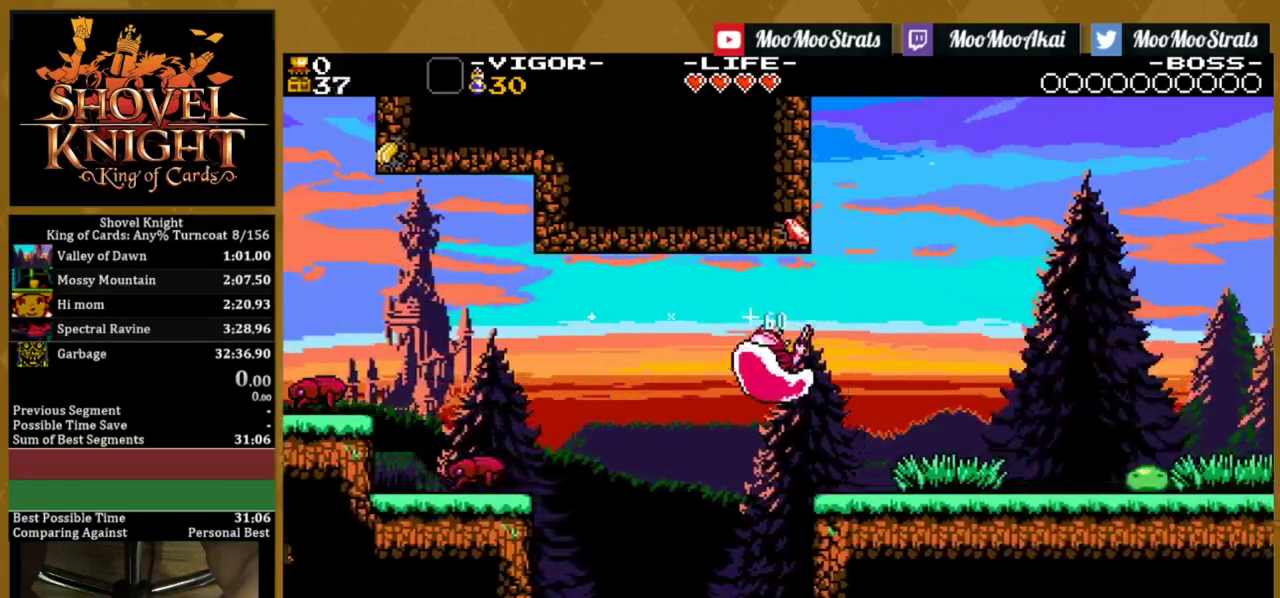
{"dt_ms": 400, "buttons": ["DPAD_RIGHT"], "events": [[200, "SQUARE", "down"], [384, "SQUARE", "up"]]}
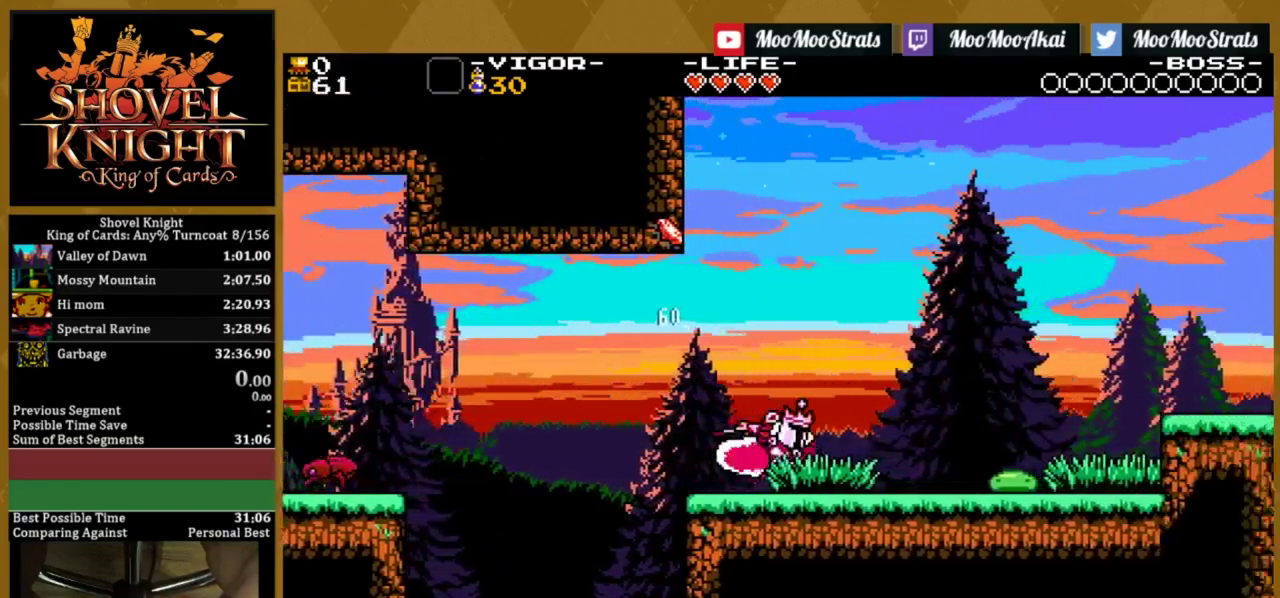
{"dt_ms": 100, "buttons": ["CROSS", "DPAD_RIGHT"], "events": [[100, "CROSS", "down"]]}
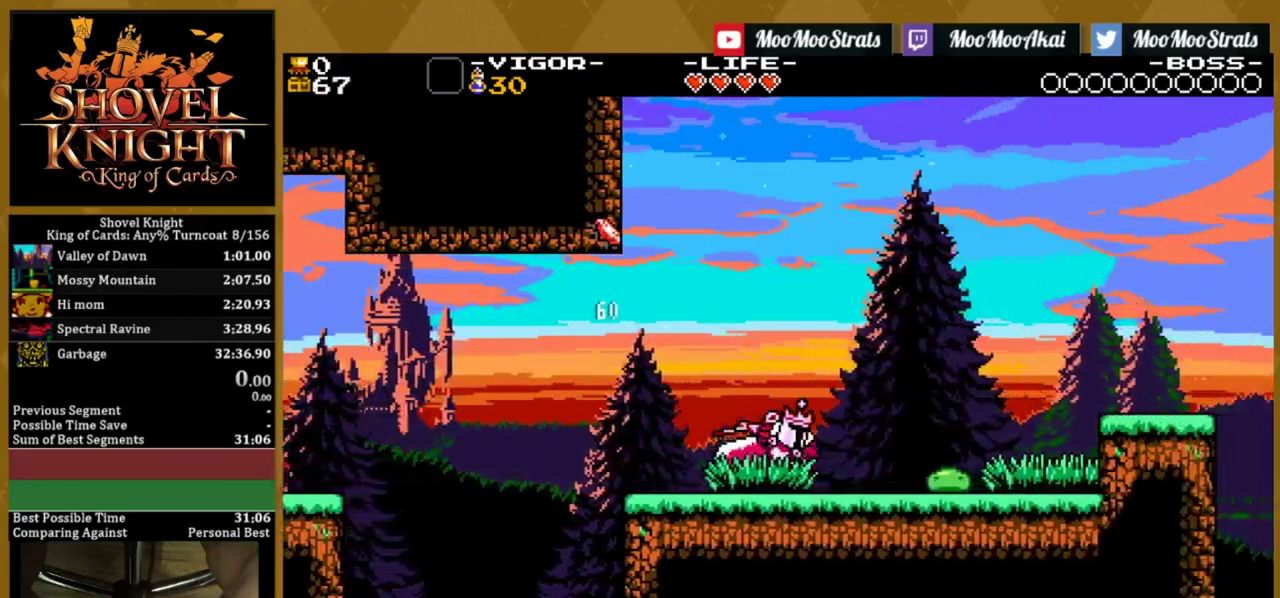
{"dt_ms": 300, "buttons": ["SQUARE", "DPAD_RIGHT"], "events": [[250, "SQUARE", "down"], [300, "CROSS", "up"]]}
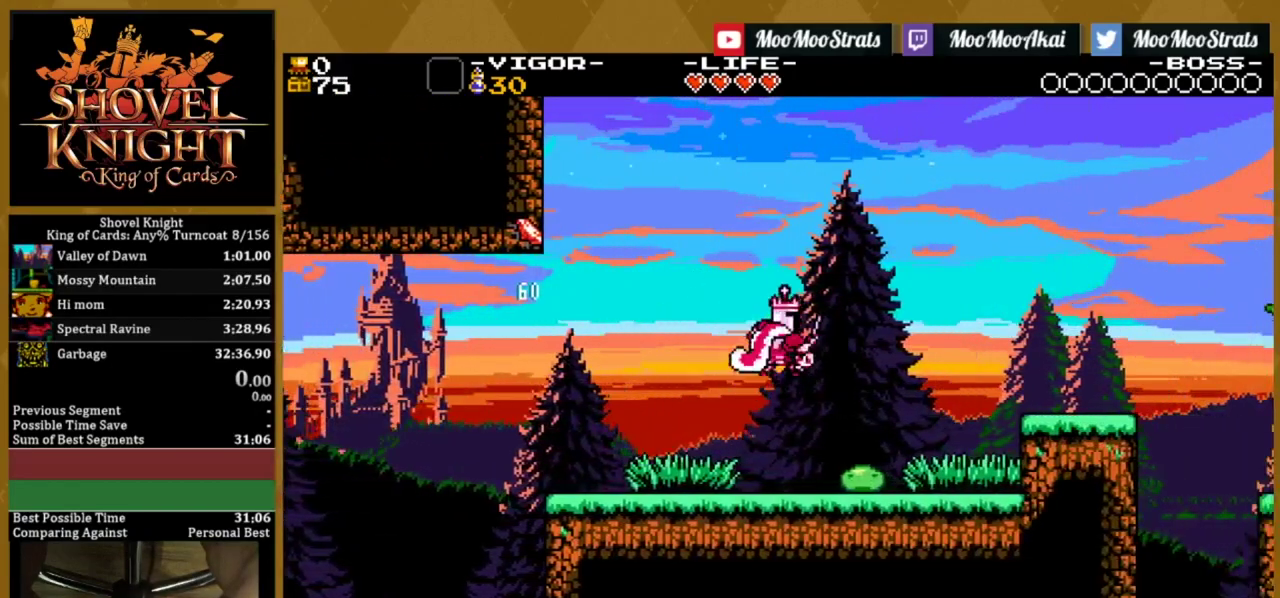
{"dt_ms": 300, "buttons": ["SQUARE", "DPAD_RIGHT"], "events": [[84, "SQUARE", "up"], [284, "SQUARE", "down"]]}
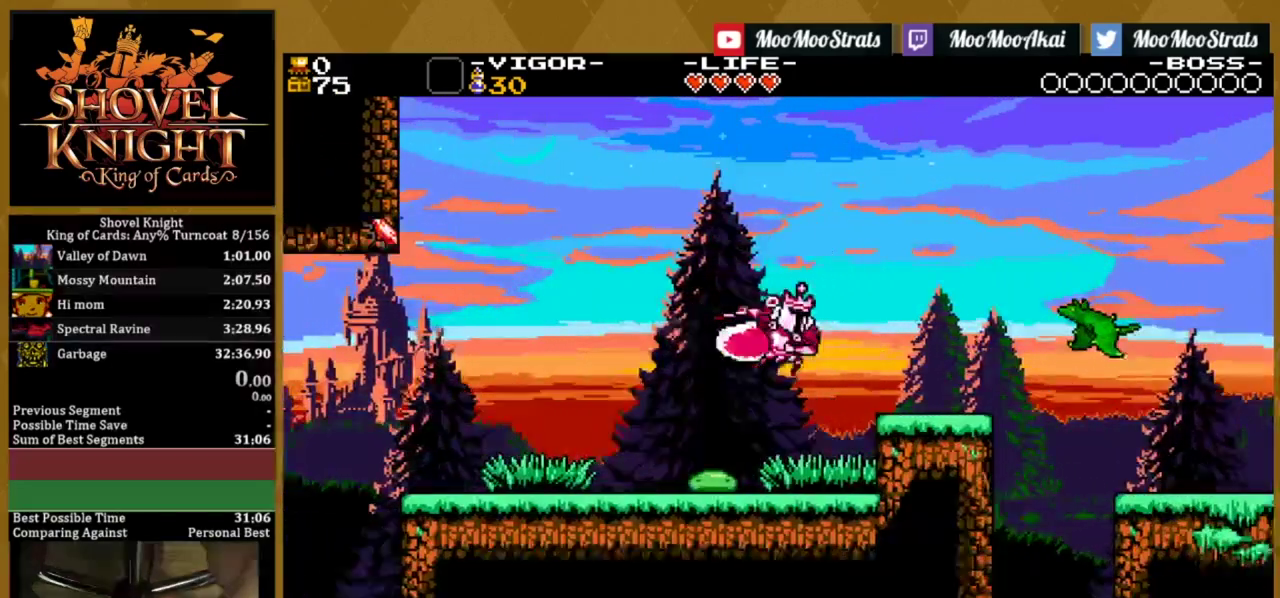
{"dt_ms": 100, "buttons": ["DPAD_RIGHT"], "events": [[84, "SQUARE", "up"]]}
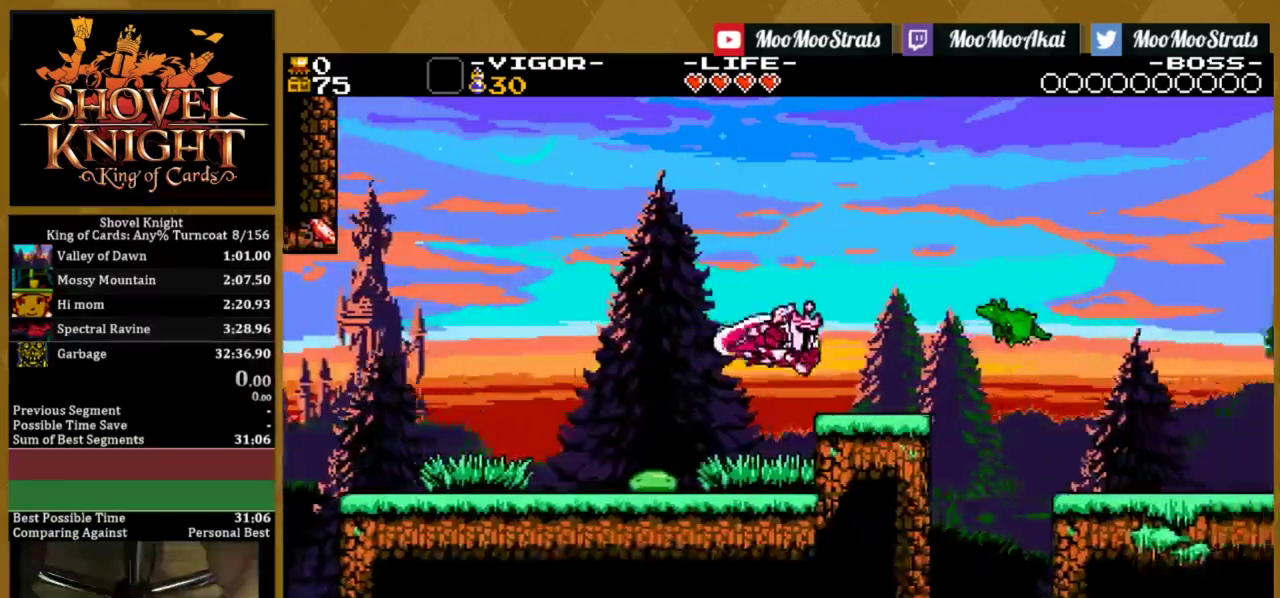
{"dt_ms": 100, "buttons": [], "events": [[34, "DPAD_RIGHT", "up"]]}
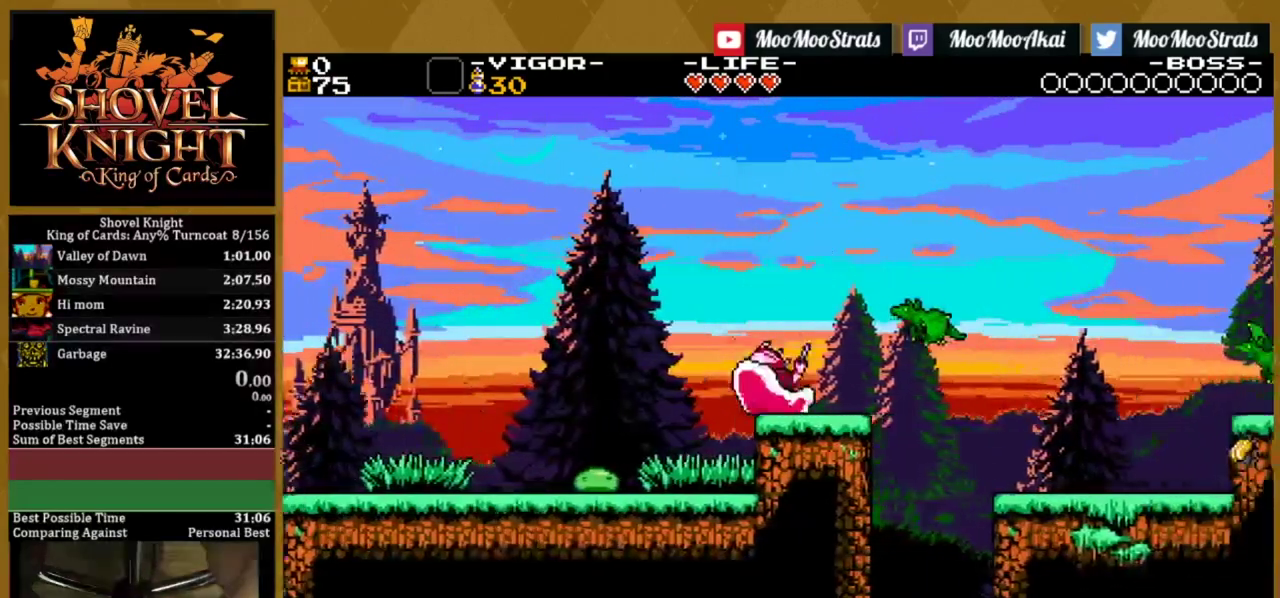
{"dt_ms": 100, "buttons": ["CROSS"], "events": [[34, "CROSS", "down"]]}
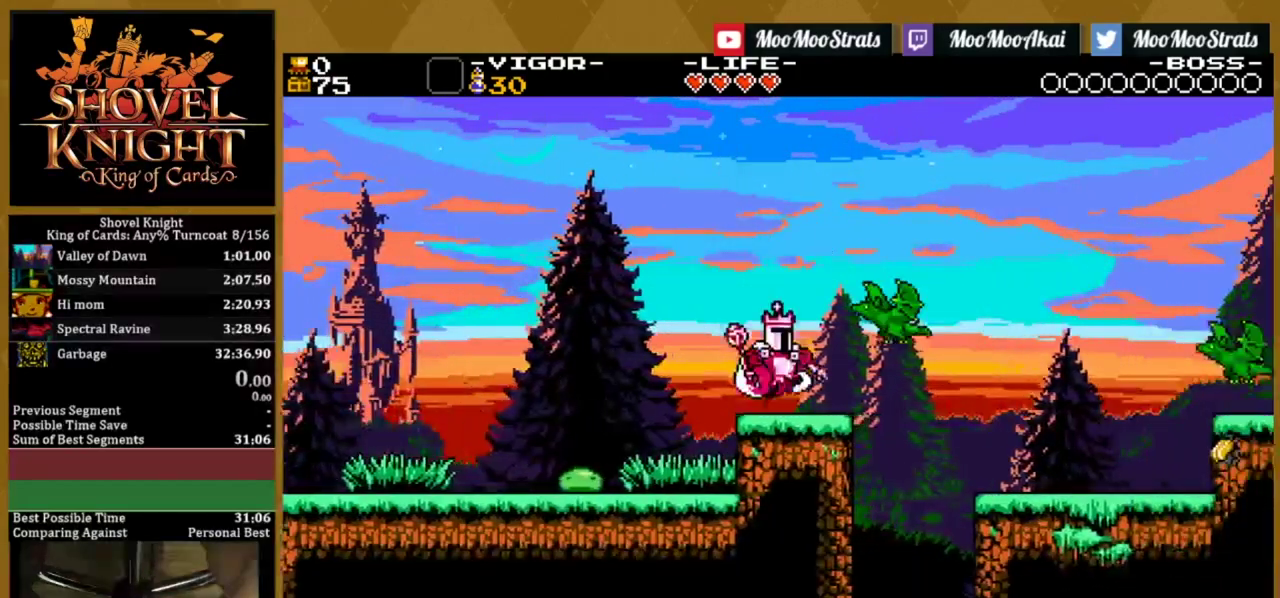
{"dt_ms": 600, "buttons": ["SQUARE", "DPAD_RIGHT"], "events": [[50, "DPAD_RIGHT", "down"], [384, "CROSS", "up"], [450, "SQUARE", "down"]]}
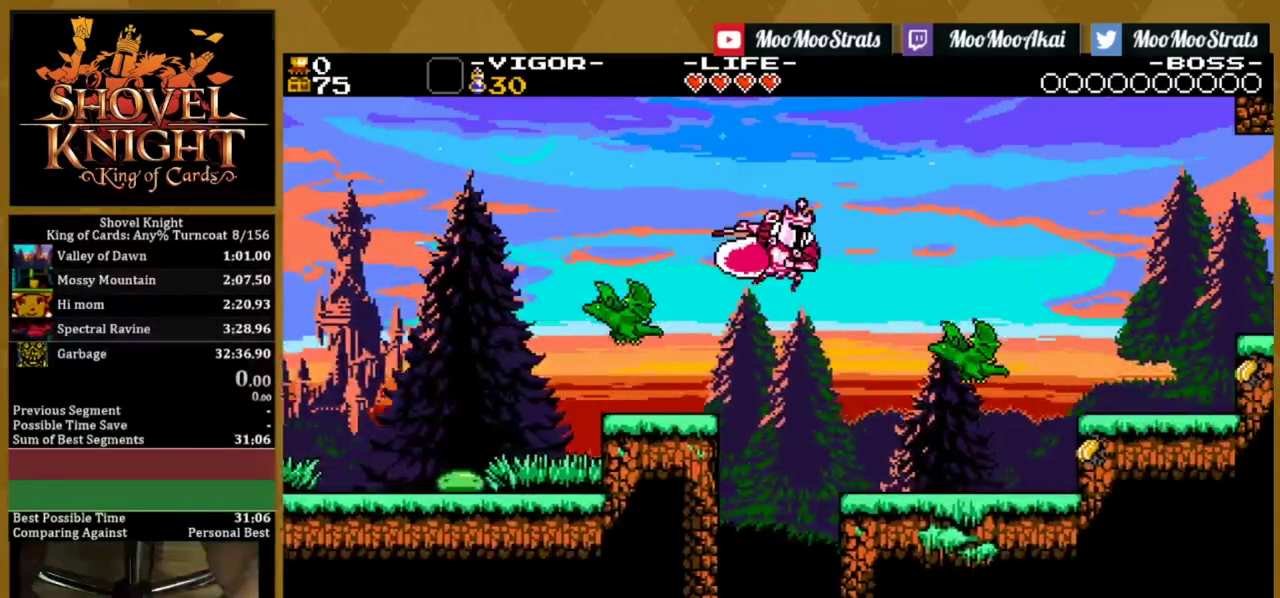
{"dt_ms": 700, "buttons": ["CROSS", "DPAD_RIGHT"], "events": [[34, "SQUARE", "up"], [234, "SQUARE", "down"], [400, "SQUARE", "up"], [634, "CROSS", "down"]]}
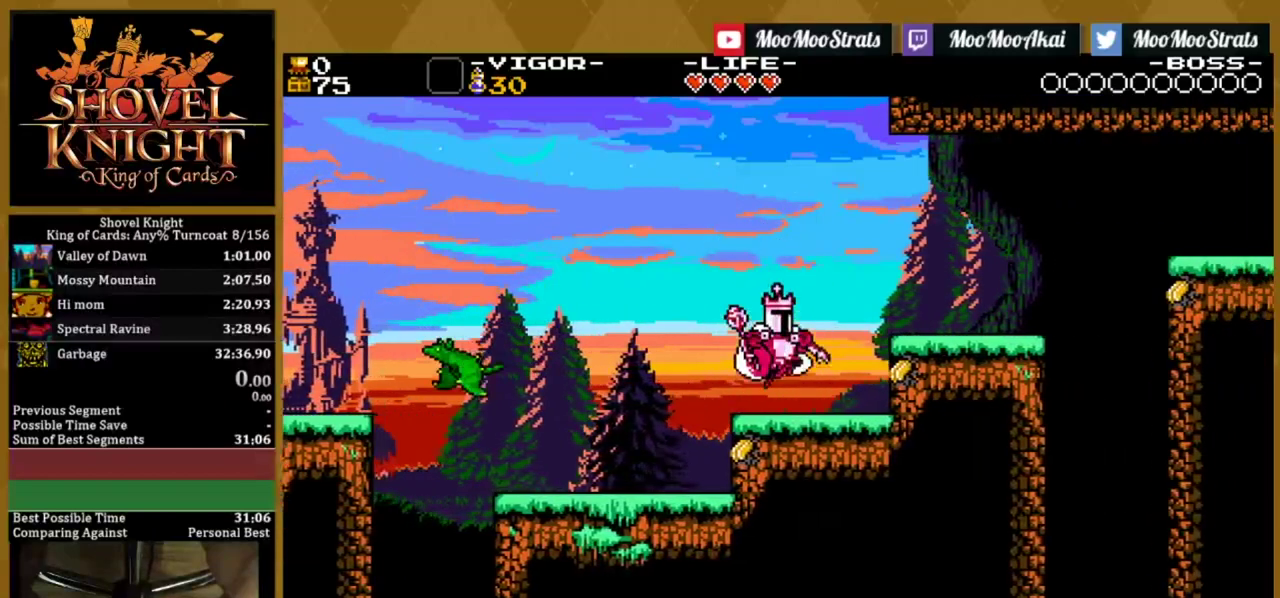
{"dt_ms": 100, "buttons": ["CROSS", "SQUARE", "DPAD_RIGHT"], "events": [[100, "SQUARE", "down"]]}
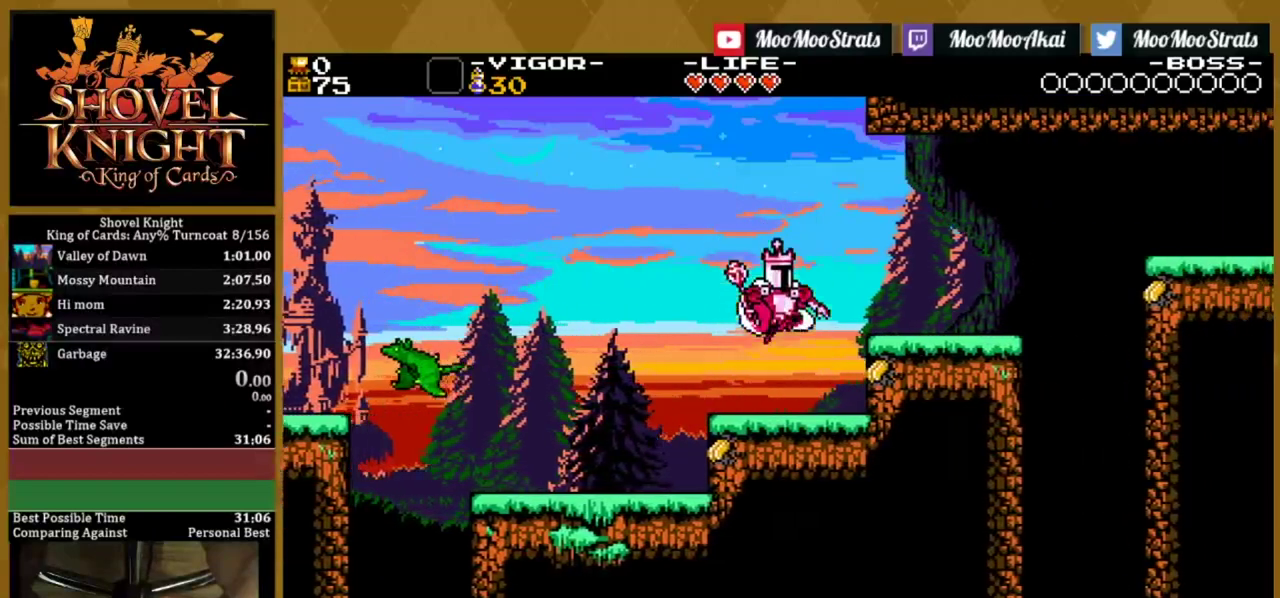
{"dt_ms": 100, "buttons": ["DPAD_RIGHT"], "events": [[50, "CROSS", "up"], [100, "SQUARE", "up"]]}
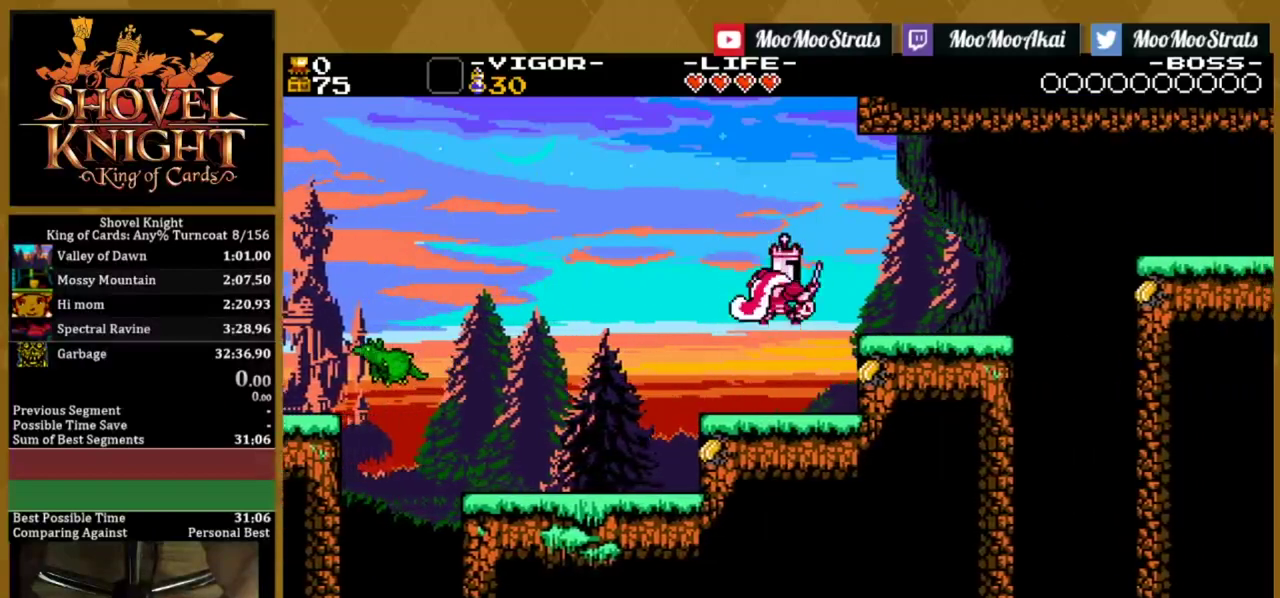
{"dt_ms": 100, "buttons": ["DPAD_RIGHT"], "events": []}
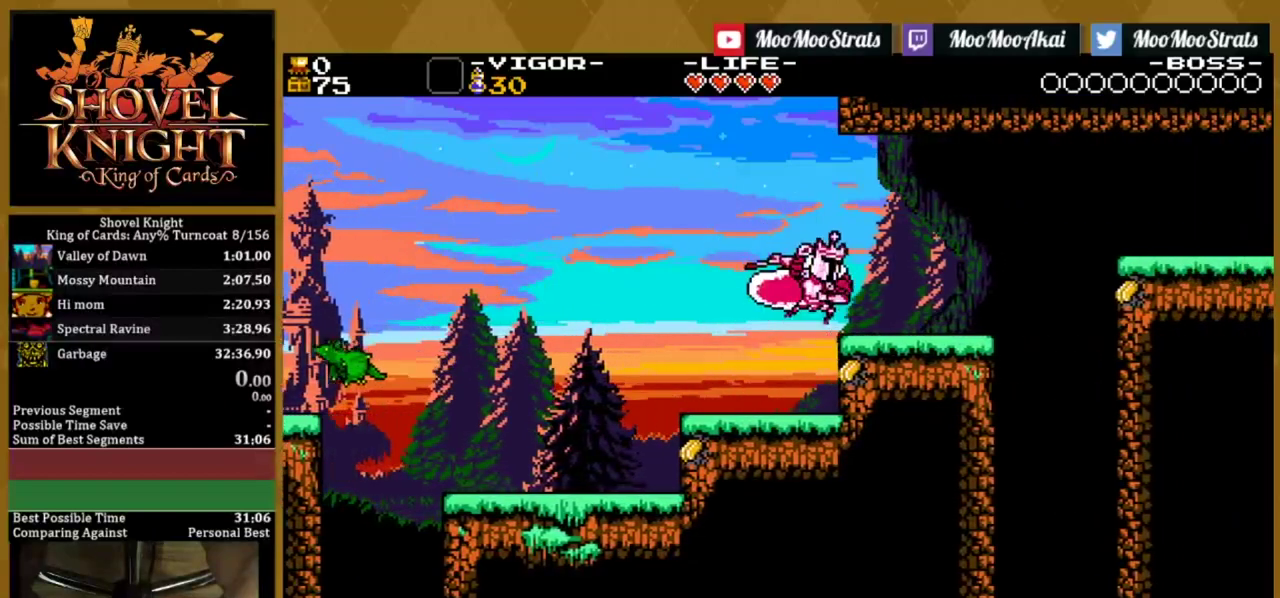
{"dt_ms": 300, "buttons": ["CROSS", "DPAD_RIGHT"], "events": [[34, "SQUARE", "down"], [134, "SQUARE", "up"], [300, "CROSS", "down"]]}
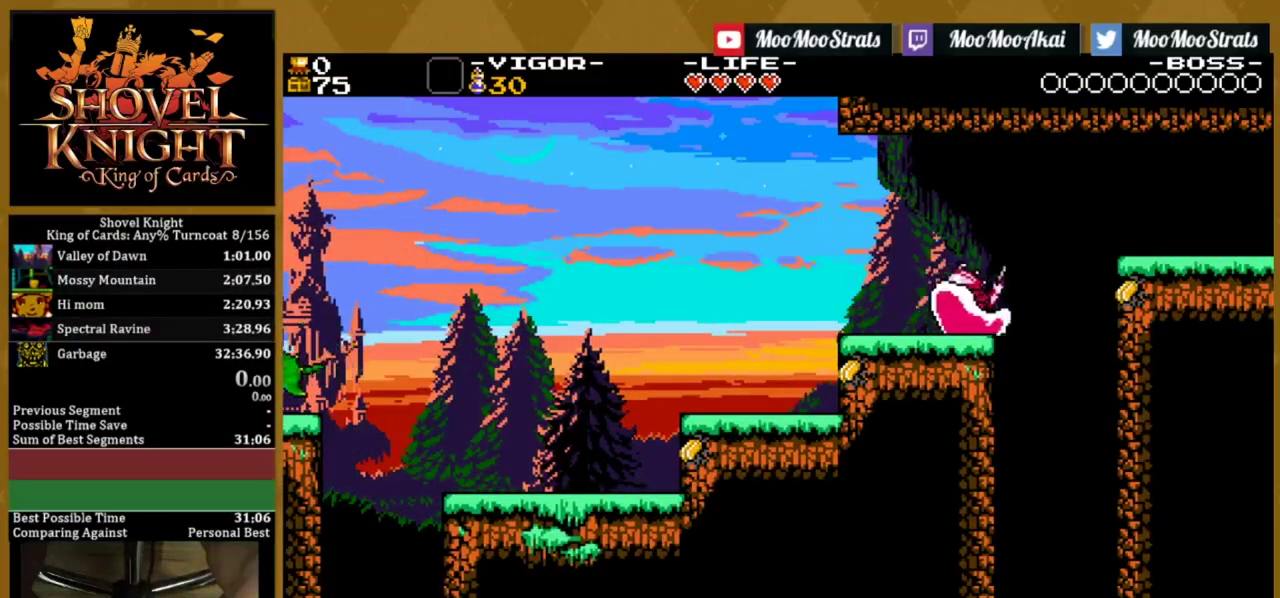
{"dt_ms": 800, "buttons": ["DPAD_RIGHT"], "events": [[217, "SQUARE", "down"], [267, "CROSS", "up"], [334, "SQUARE", "up"], [500, "SQUARE", "down"], [700, "SQUARE", "up"]]}
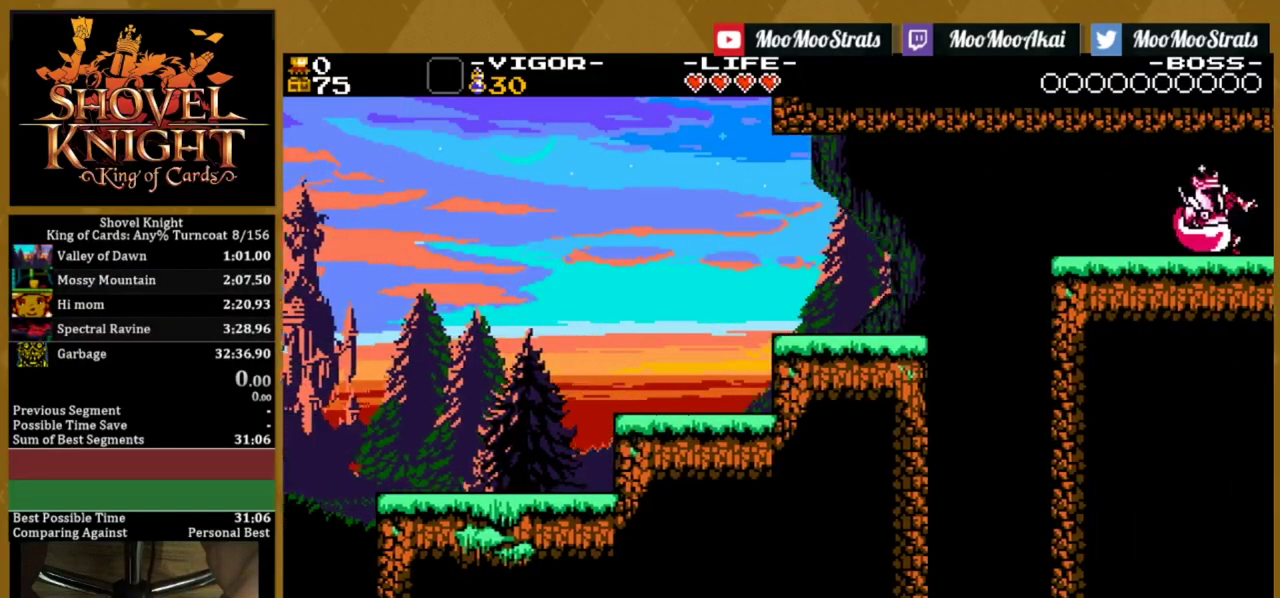
{"dt_ms": 100, "buttons": ["DPAD_RIGHT"], "events": []}
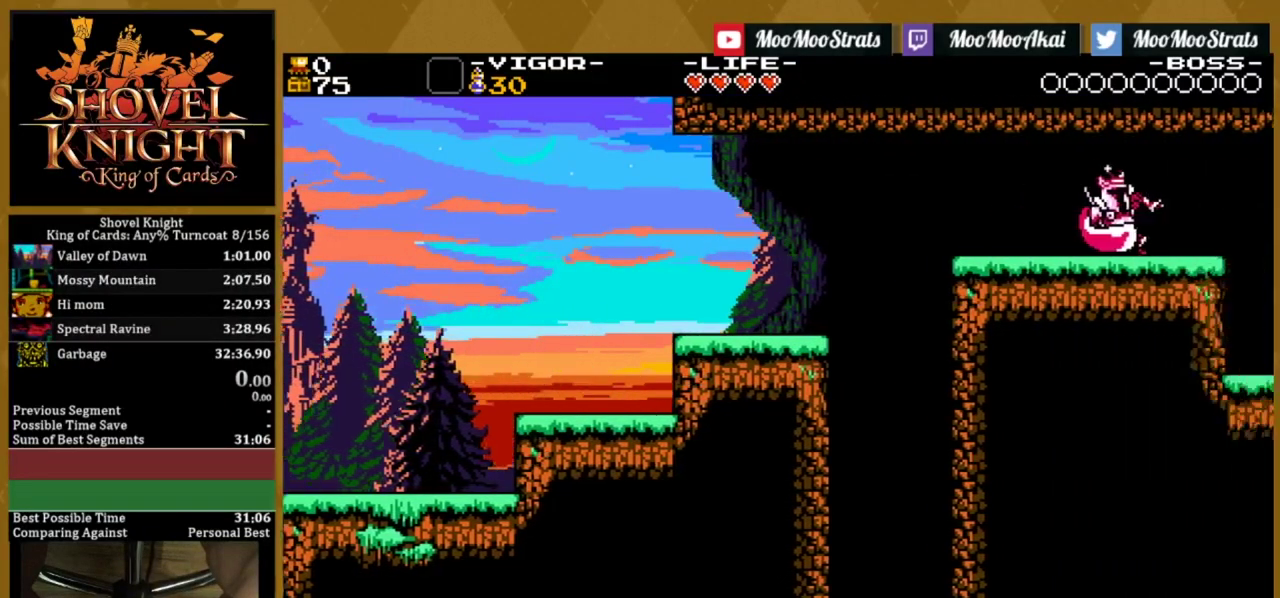
{"dt_ms": 100, "buttons": ["DPAD_RIGHT"], "events": []}